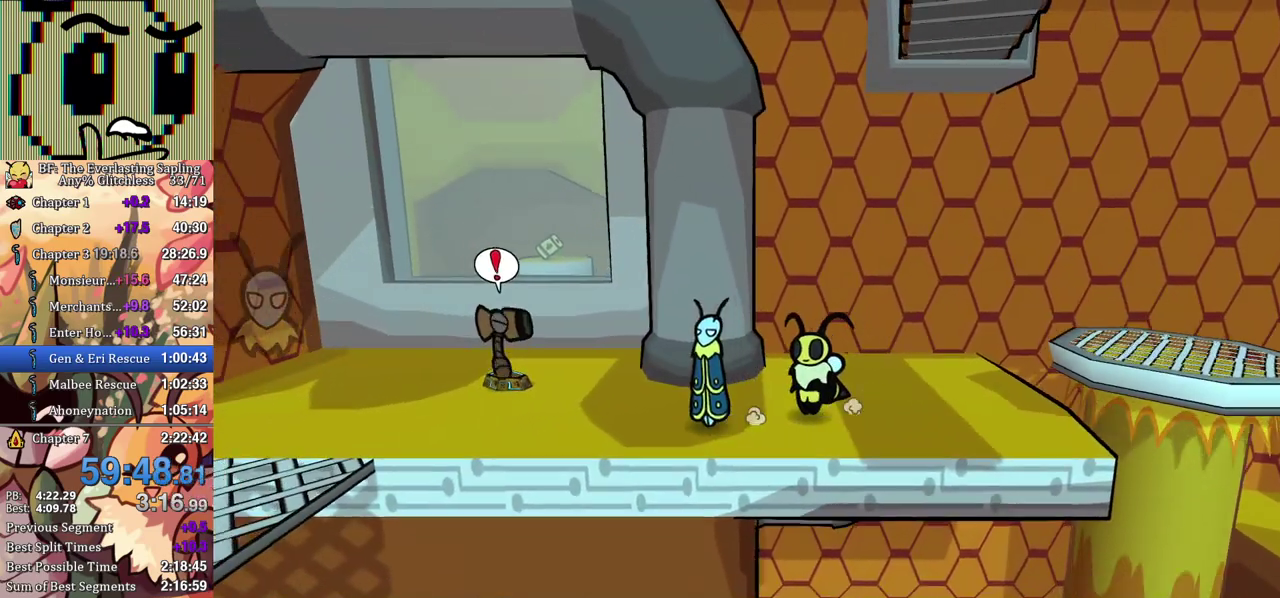
Gameplay with a controller (Xbox layout); each line is a JSON object with the inputs held at the frame after it. "events" lists button and stick changes between this image and that frame as [ms after this image, input, new state], when the widget could be followed in between. Not read: L1 L2 L3 R1 R2 R3.
{"buttons": [], "left_stick": "left", "events": []}
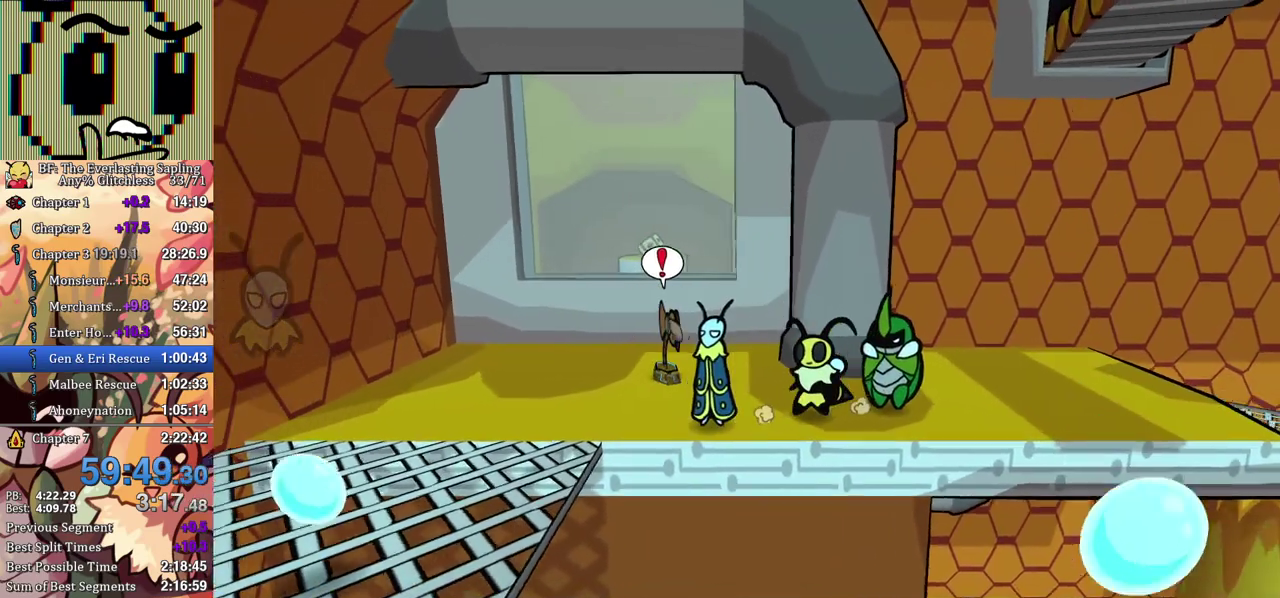
{"buttons": ["B"], "left_stick": "down-left", "events": [[17, "A", "down"], [33, "left_stick", "down-left"], [100, "A", "up"], [350, "B", "down"]]}
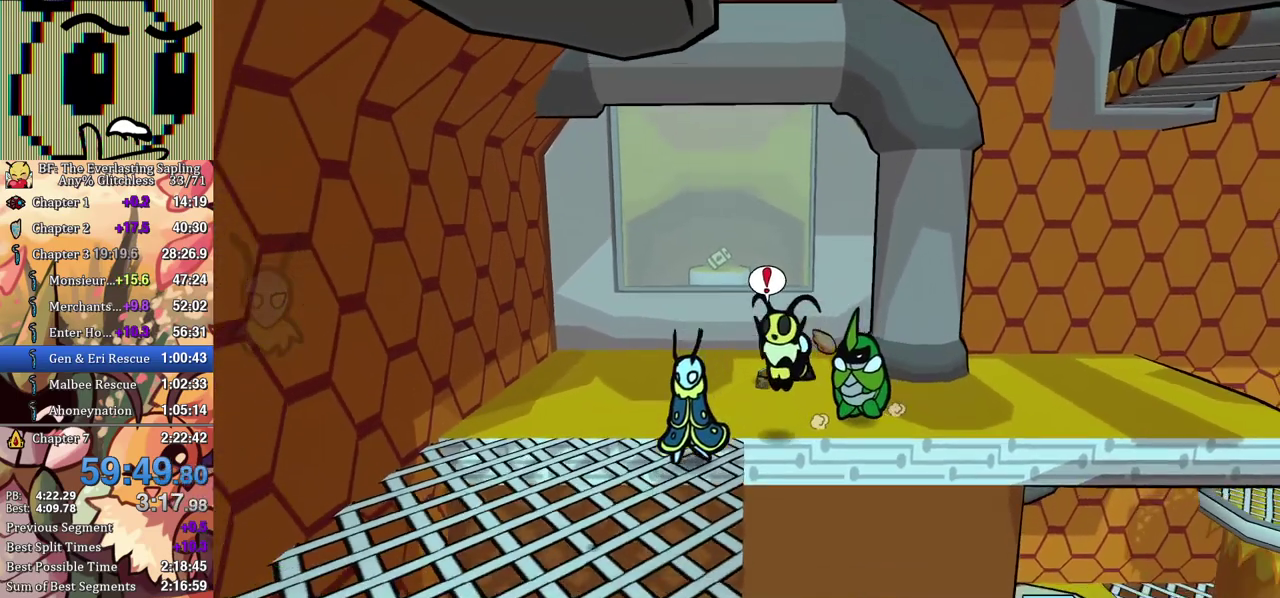
{"buttons": ["B"], "left_stick": "down", "events": [[83, "left_stick", "down"]]}
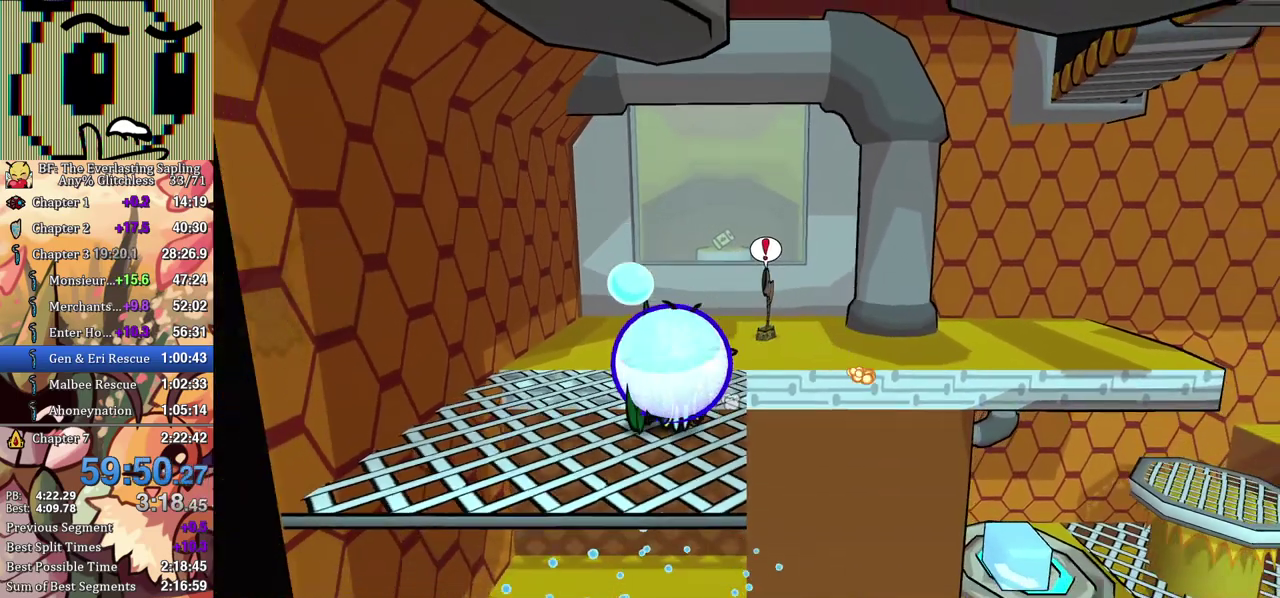
{"buttons": ["B"], "left_stick": "center", "events": [[117, "left_stick", "center"], [233, "left_stick", "down-right"], [333, "left_stick", "center"]]}
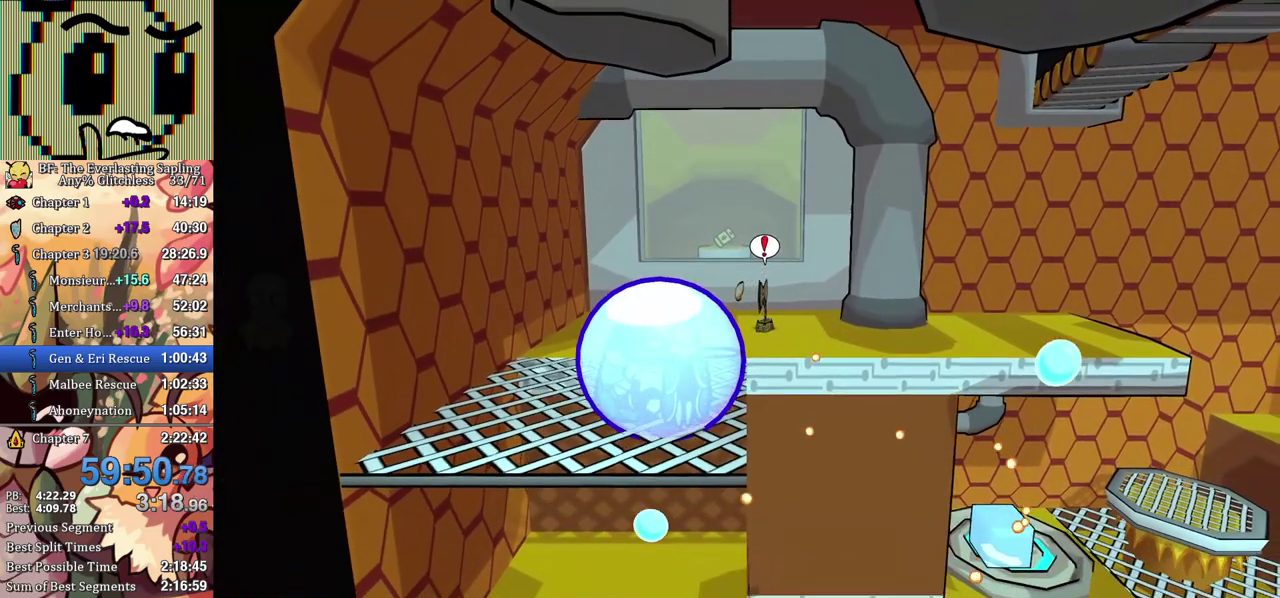
{"buttons": ["B"], "left_stick": "center", "events": [[267, "left_stick", "down"], [317, "left_stick", "down-right"], [417, "left_stick", "center"]]}
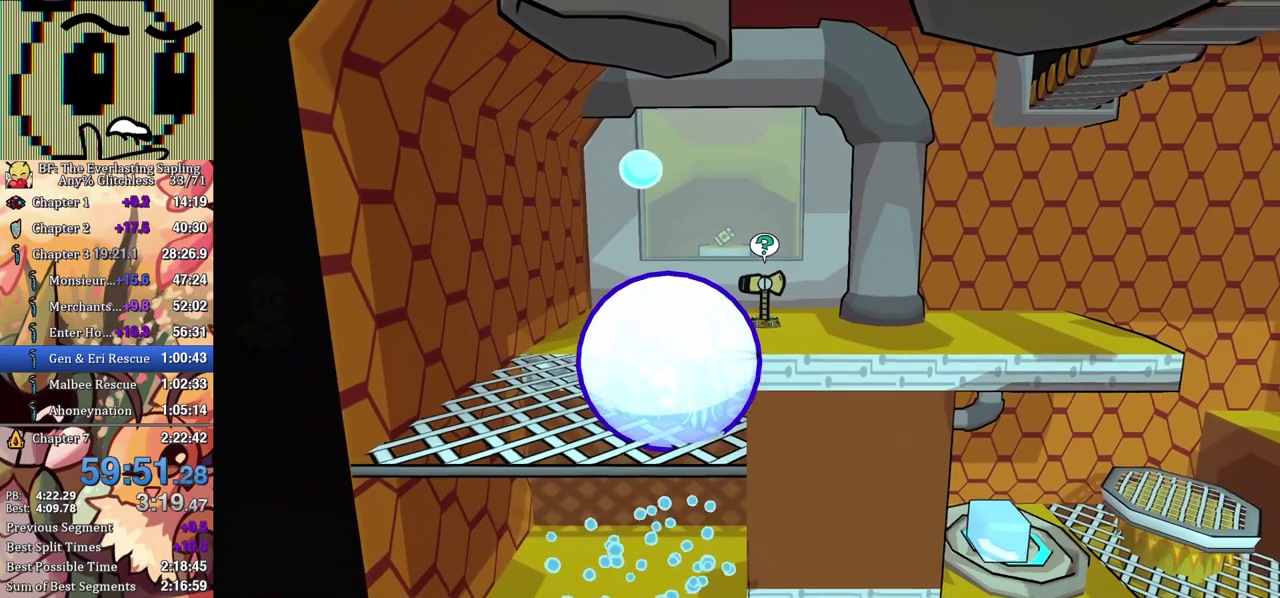
{"buttons": [], "left_stick": "center", "events": [[83, "left_stick", "down-right"], [150, "left_stick", "center"], [500, "B", "up"]]}
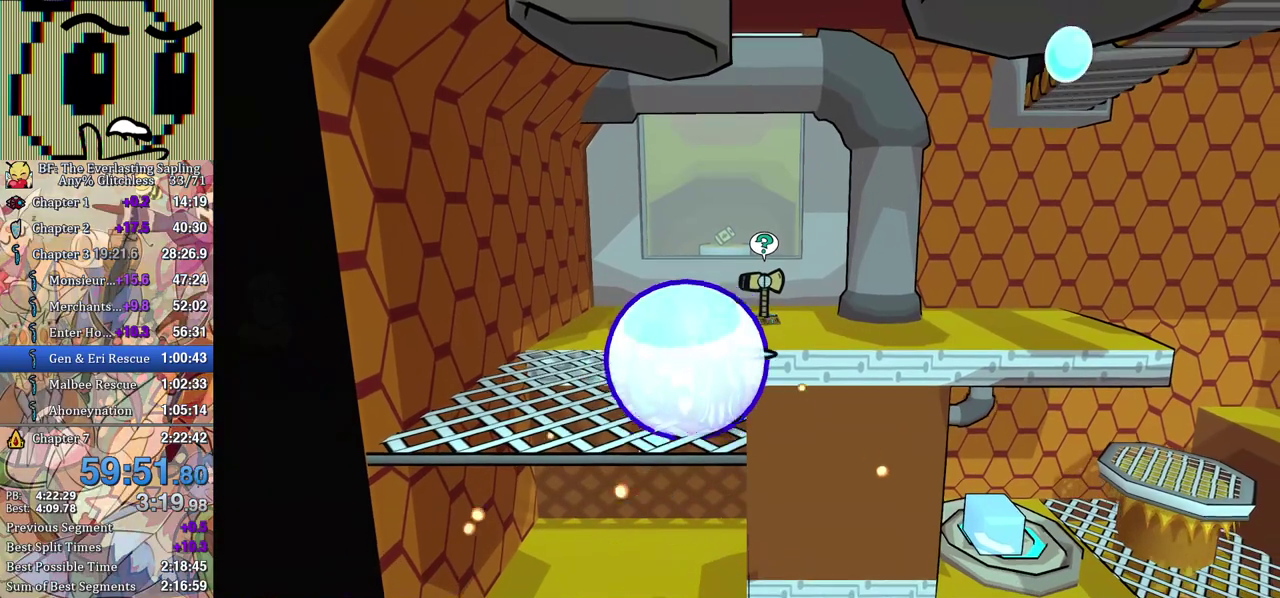
{"buttons": [], "left_stick": "center", "events": [[217, "X", "down"], [300, "X", "up"]]}
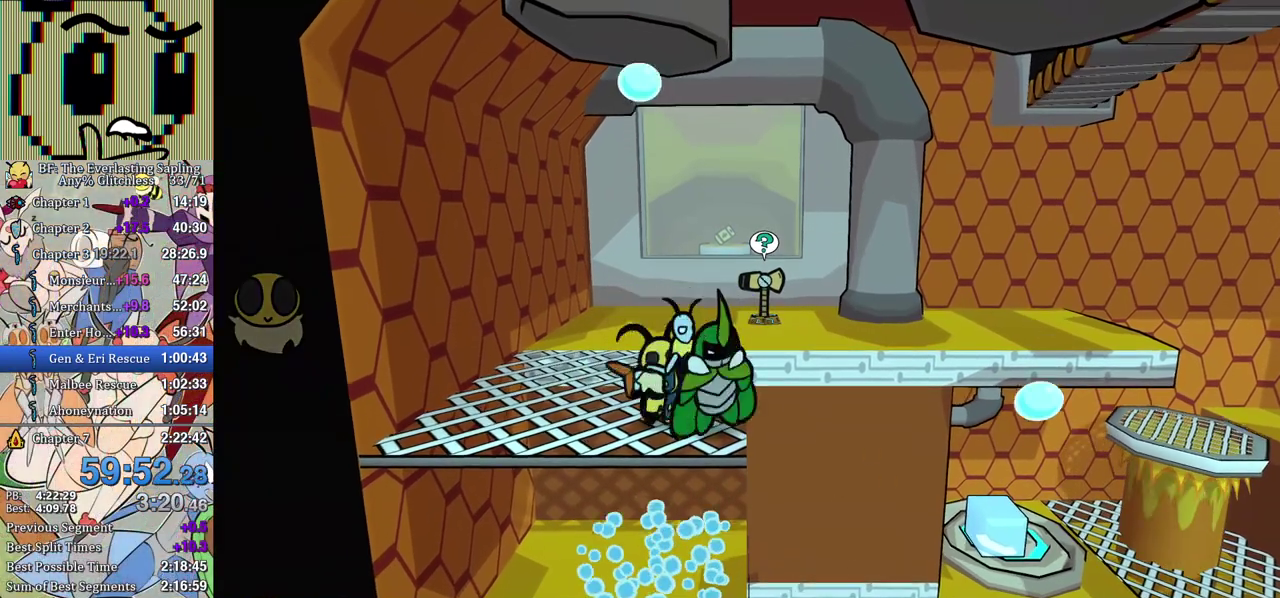
{"buttons": [], "left_stick": "center", "events": [[33, "X", "down"], [83, "X", "up"]]}
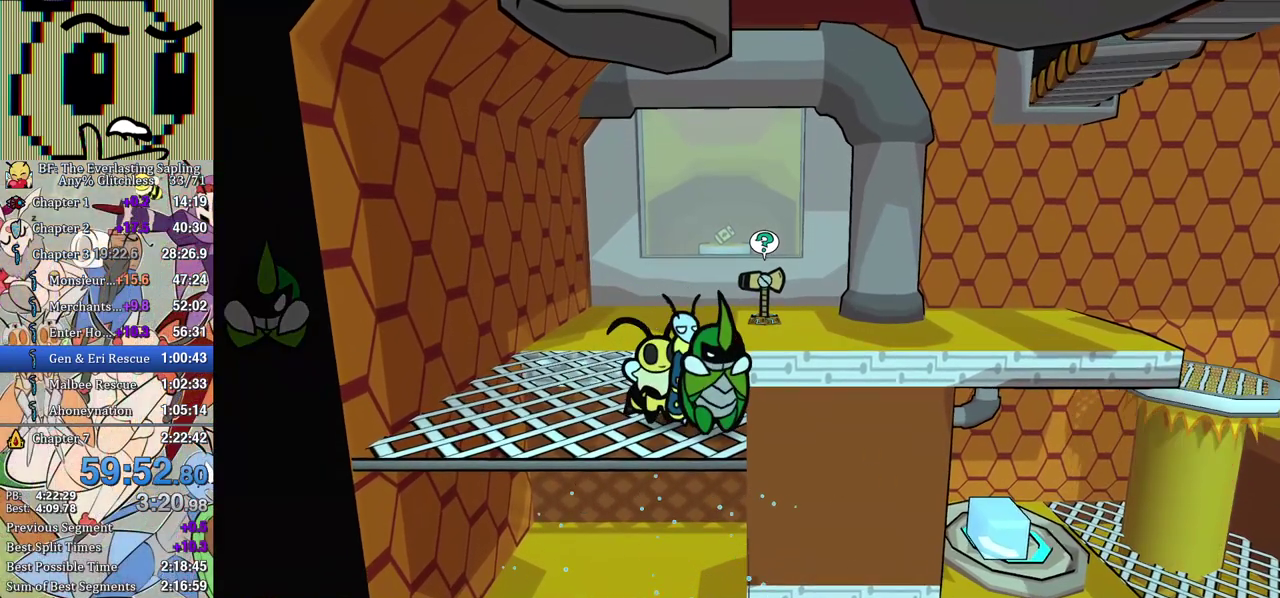
{"buttons": [], "left_stick": "center", "events": []}
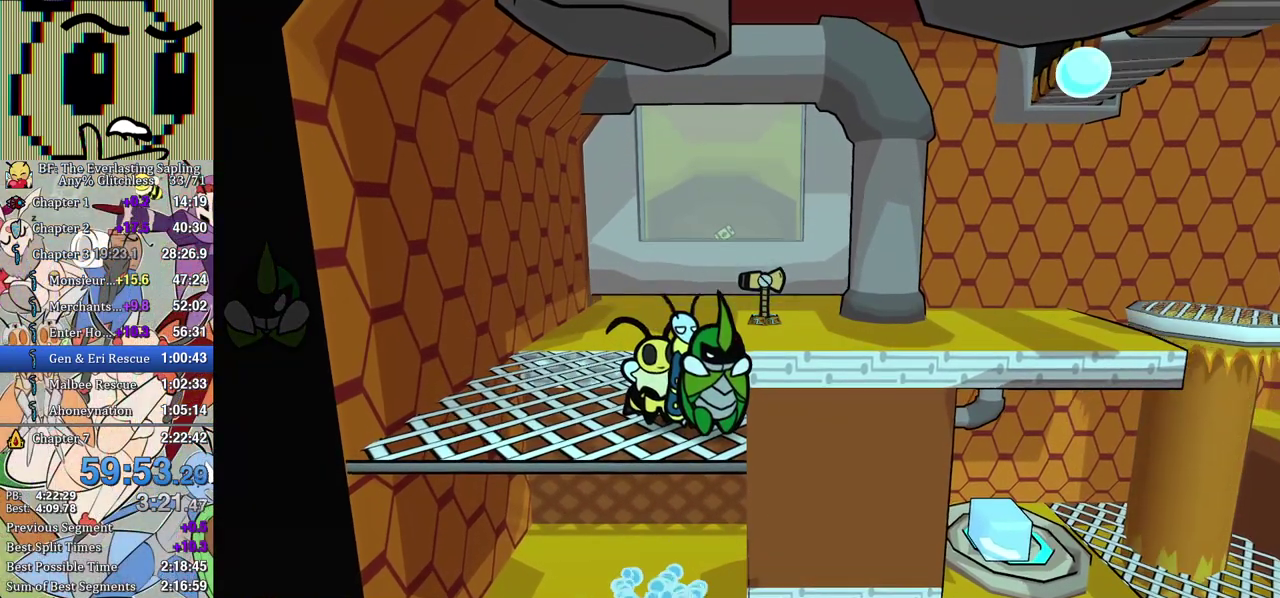
{"buttons": [], "left_stick": "up-left", "events": [[100, "left_stick", "up"], [200, "B", "down"], [367, "B", "up"], [467, "left_stick", "up-left"]]}
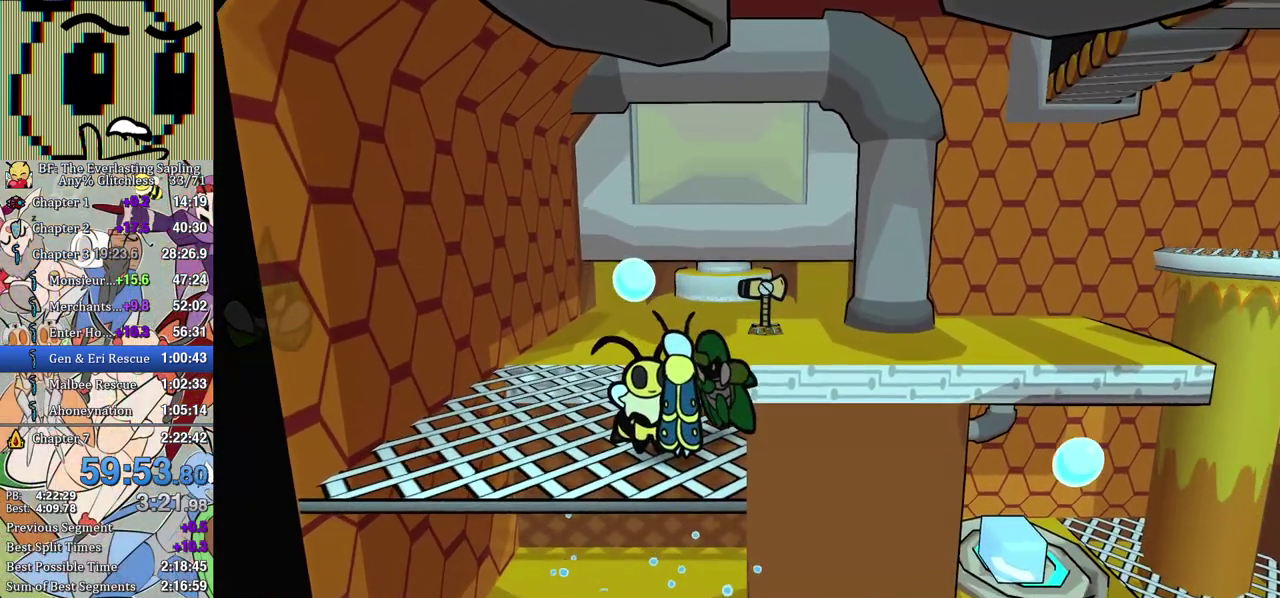
{"buttons": [], "left_stick": "up", "events": [[333, "left_stick", "up"]]}
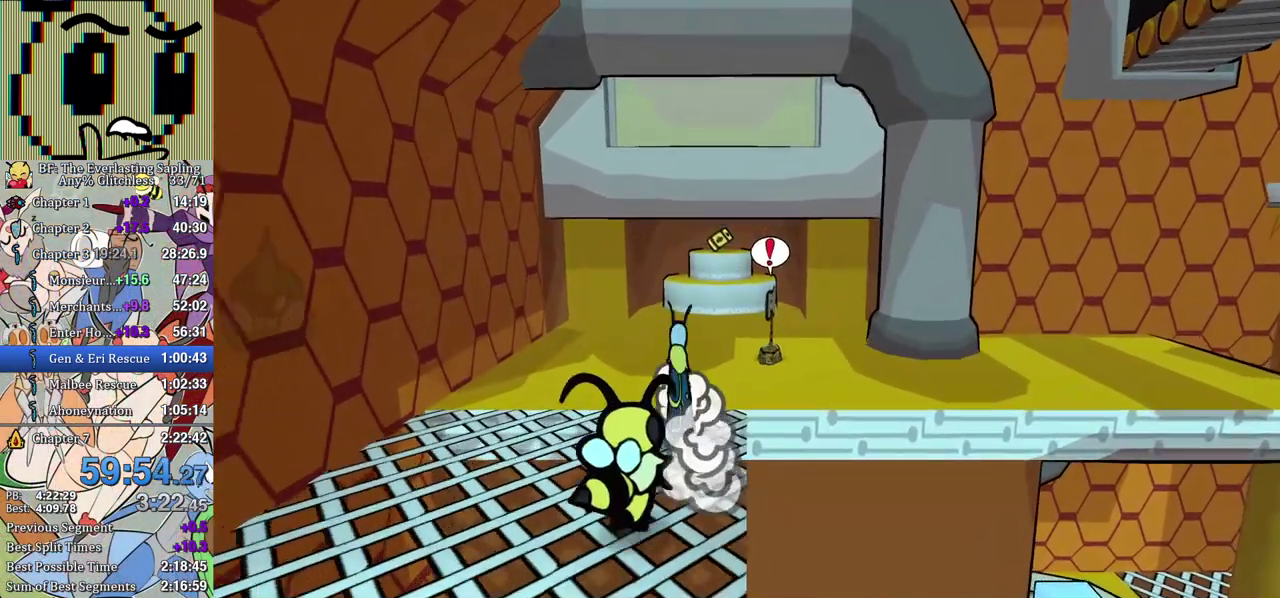
{"buttons": [], "left_stick": "up", "events": []}
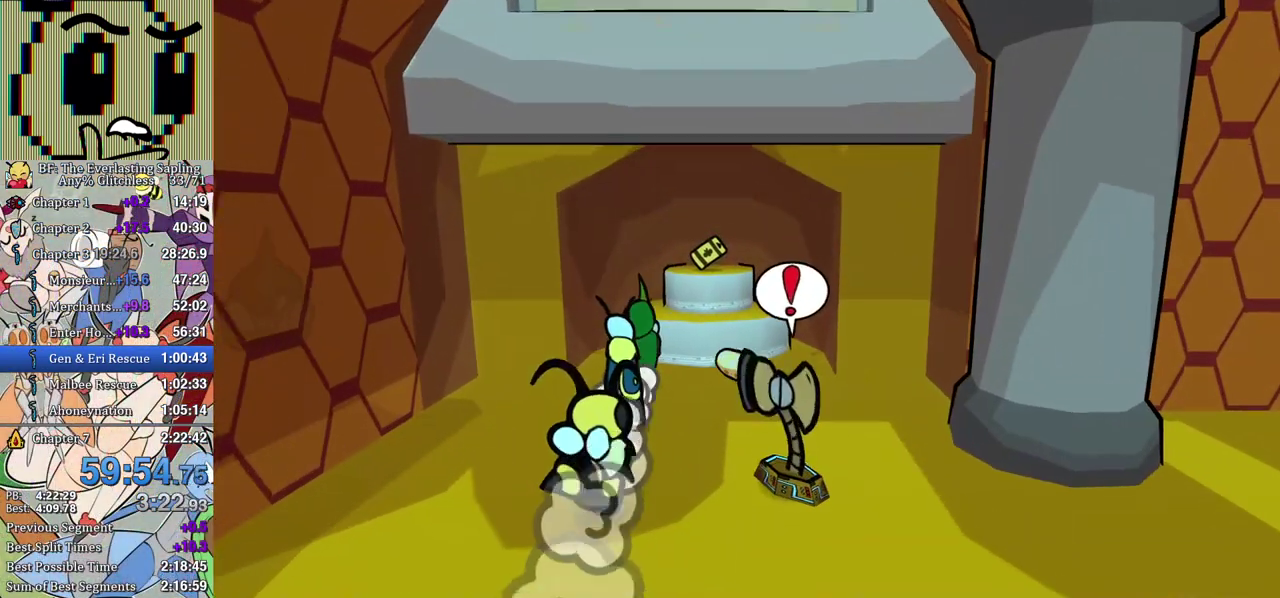
{"buttons": [], "left_stick": "up", "events": [[50, "A", "down"], [100, "A", "up"], [167, "A", "down"], [217, "A", "up"], [300, "A", "down"], [350, "A", "up"]]}
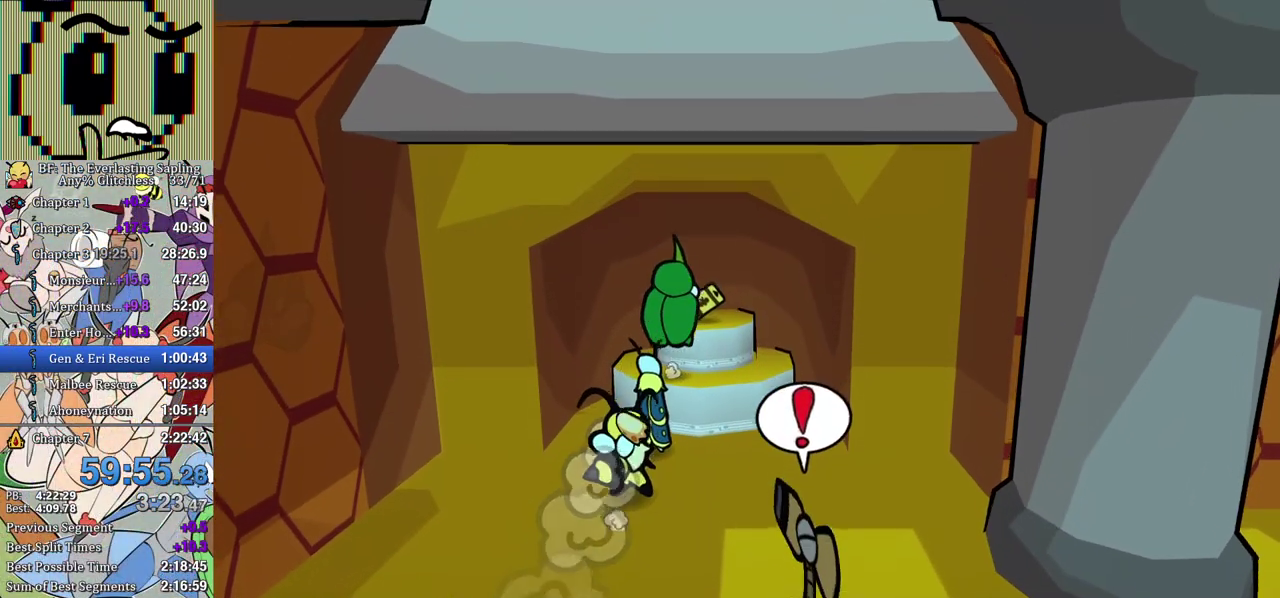
{"buttons": [], "left_stick": "right", "events": [[150, "A", "down"], [217, "A", "up"], [367, "left_stick", "center"], [433, "left_stick", "right"]]}
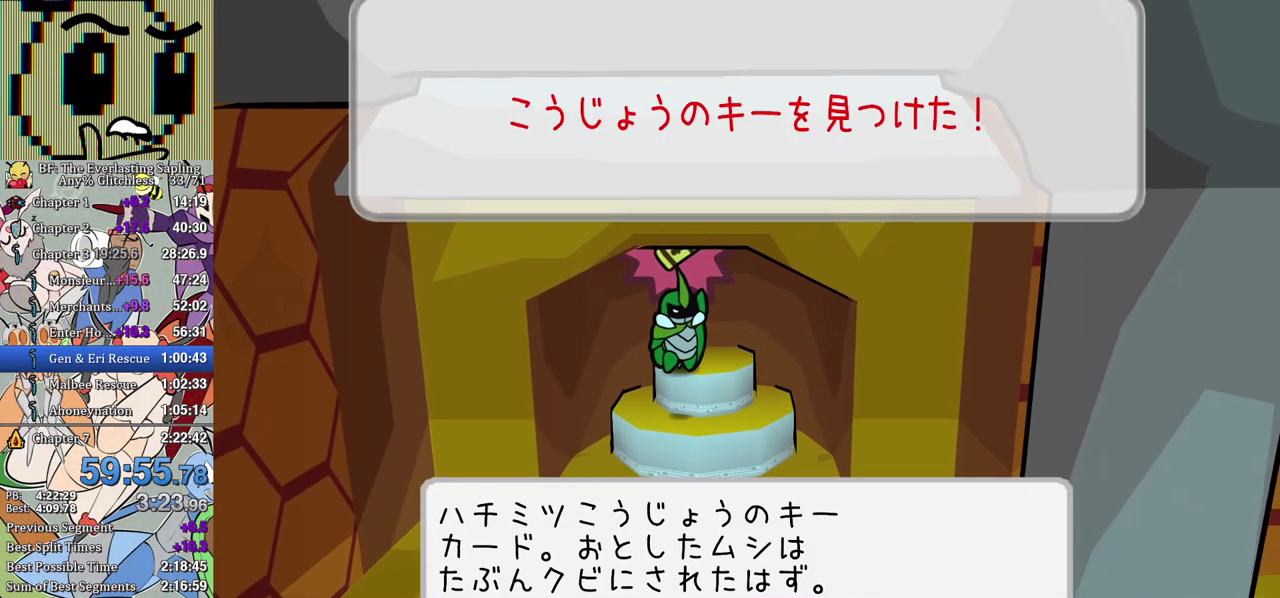
{"buttons": ["B"], "left_stick": "down-right", "events": [[100, "left_stick", "up-right"], [233, "A", "down"], [283, "A", "up"], [367, "X", "down"], [417, "X", "up"], [433, "left_stick", "right"], [483, "left_stick", "down-right"], [500, "B", "down"]]}
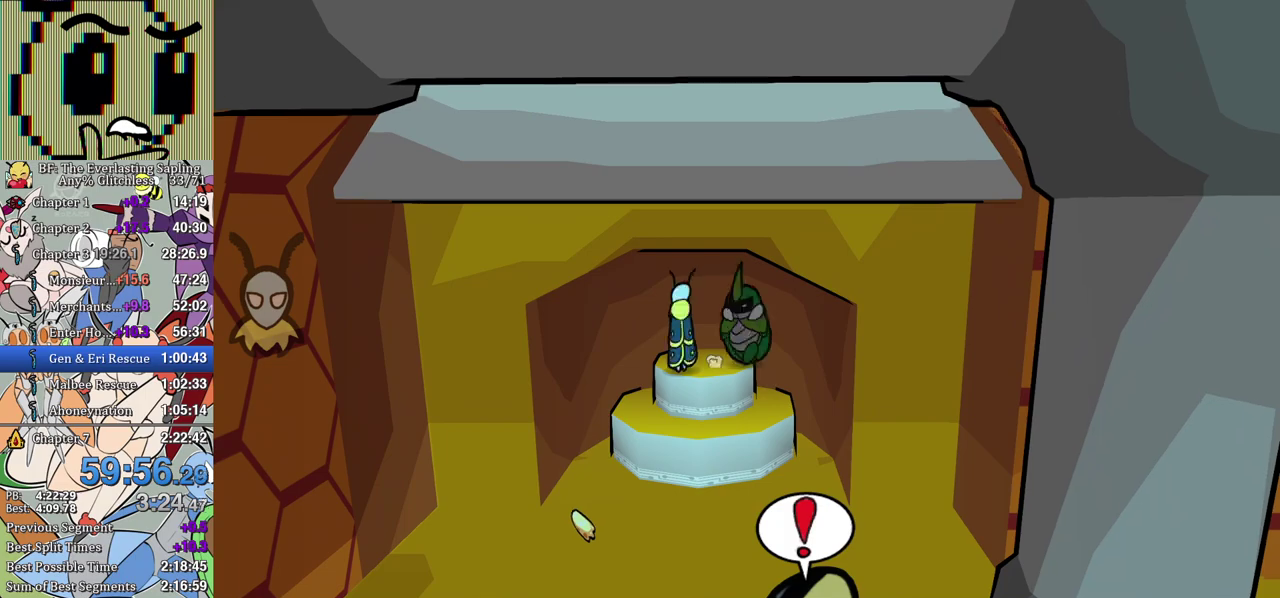
{"buttons": ["B"], "left_stick": "down", "events": [[100, "left_stick", "down"], [167, "left_stick", "down-right"], [483, "left_stick", "down"]]}
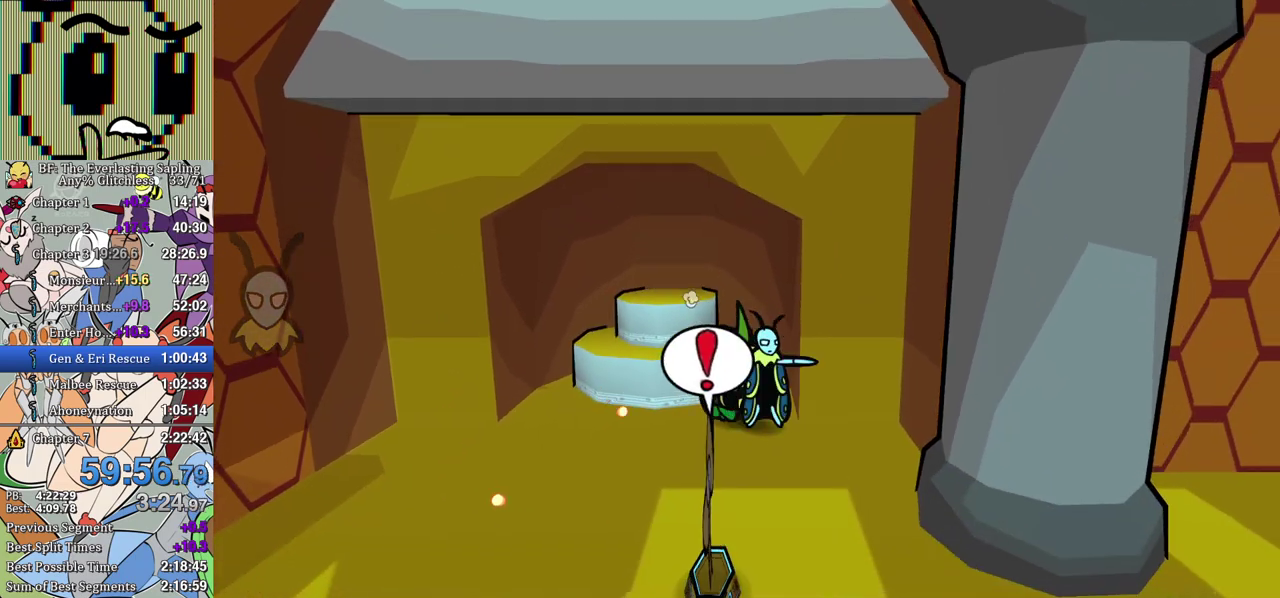
{"buttons": ["B"], "left_stick": "down", "events": []}
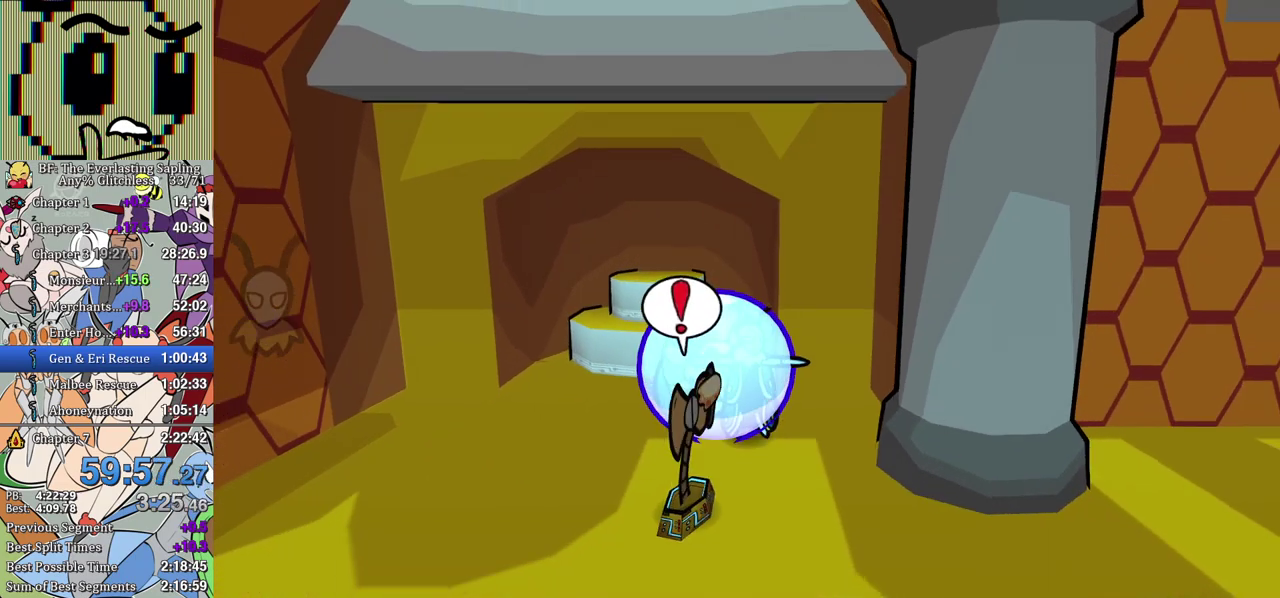
{"buttons": ["B"], "left_stick": "down-right", "events": [[283, "left_stick", "down-right"]]}
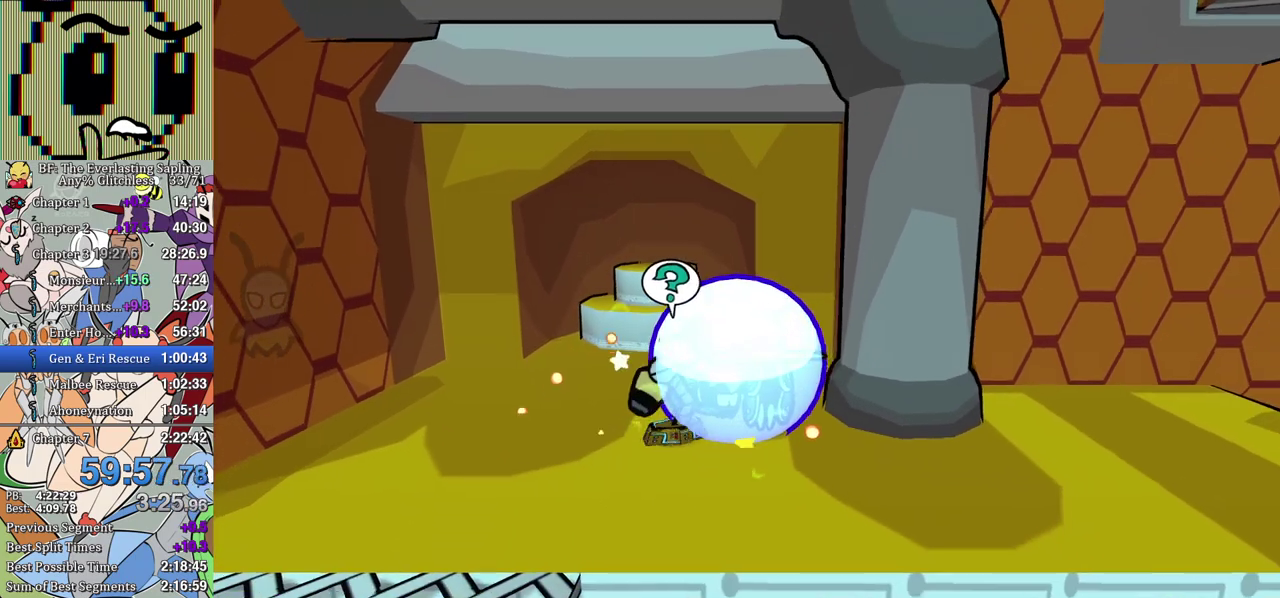
{"buttons": [], "left_stick": "down-right", "events": [[200, "B", "up"], [317, "X", "down"], [383, "X", "up"]]}
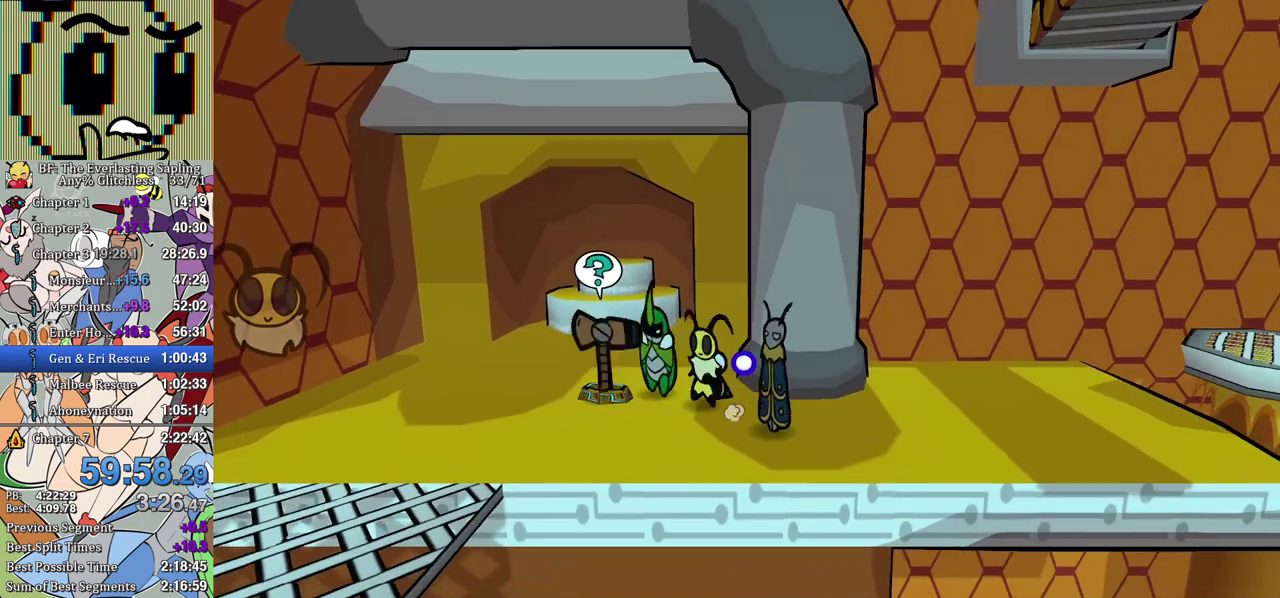
{"buttons": ["B"], "left_stick": "right", "events": [[17, "left_stick", "right"], [133, "X", "down"], [167, "X", "up"], [283, "B", "down"], [317, "B", "up"], [367, "B", "down"], [417, "B", "up"], [483, "B", "down"]]}
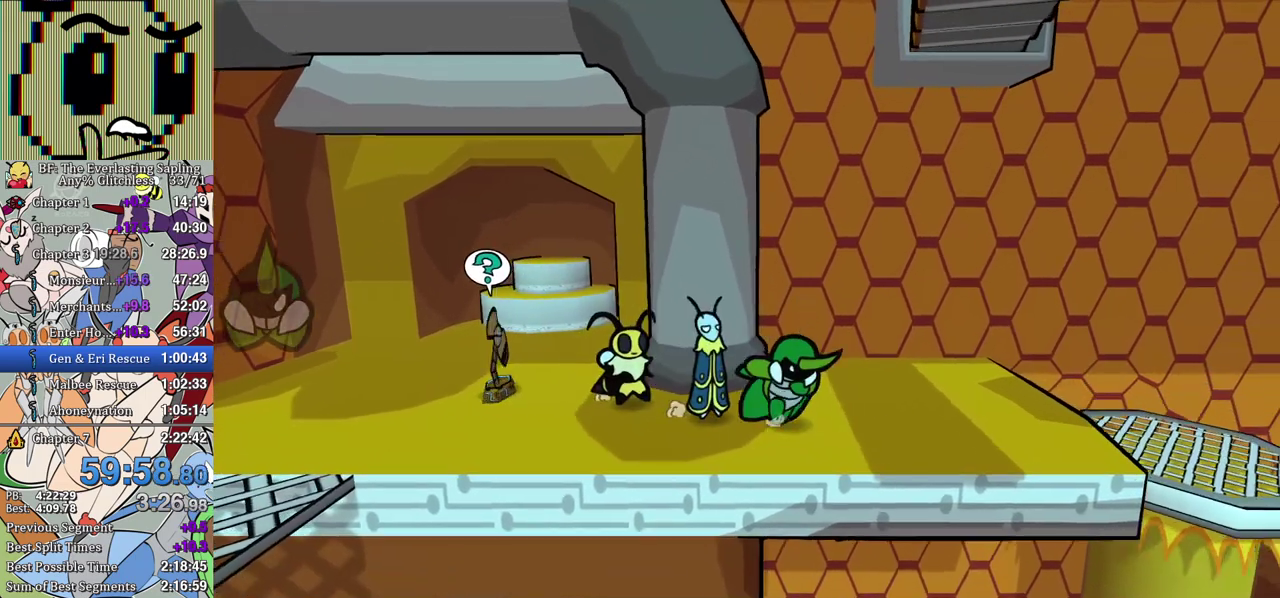
{"buttons": [], "left_stick": "right", "events": [[17, "B", "up"], [83, "B", "down"], [150, "B", "up"]]}
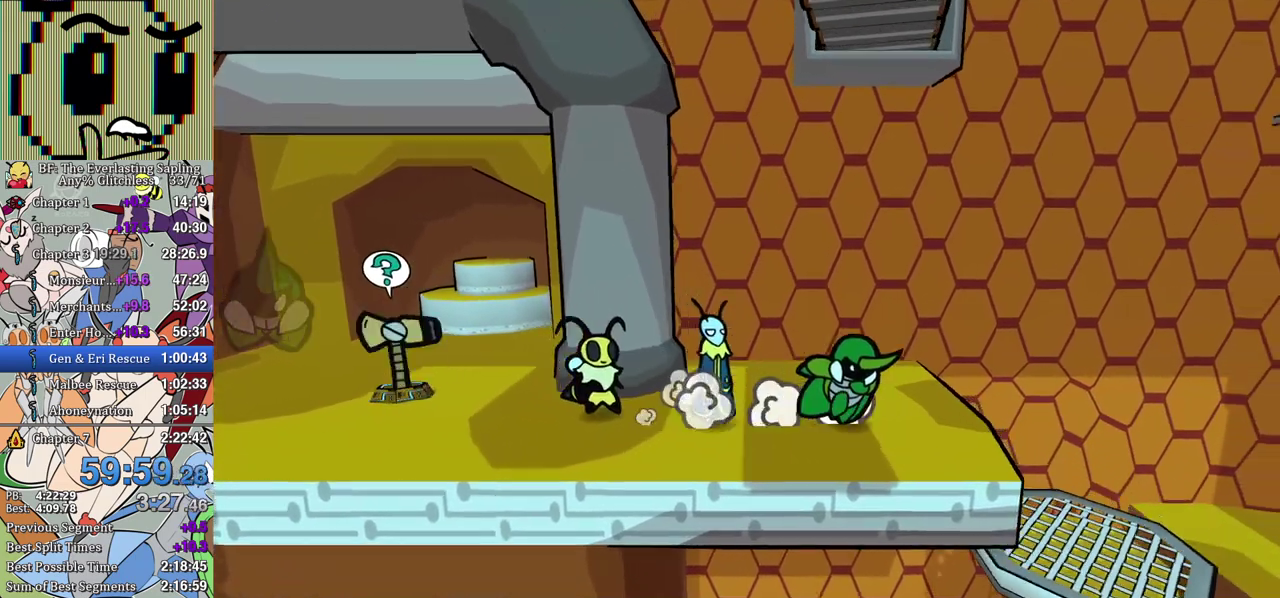
{"buttons": [], "left_stick": "right", "events": []}
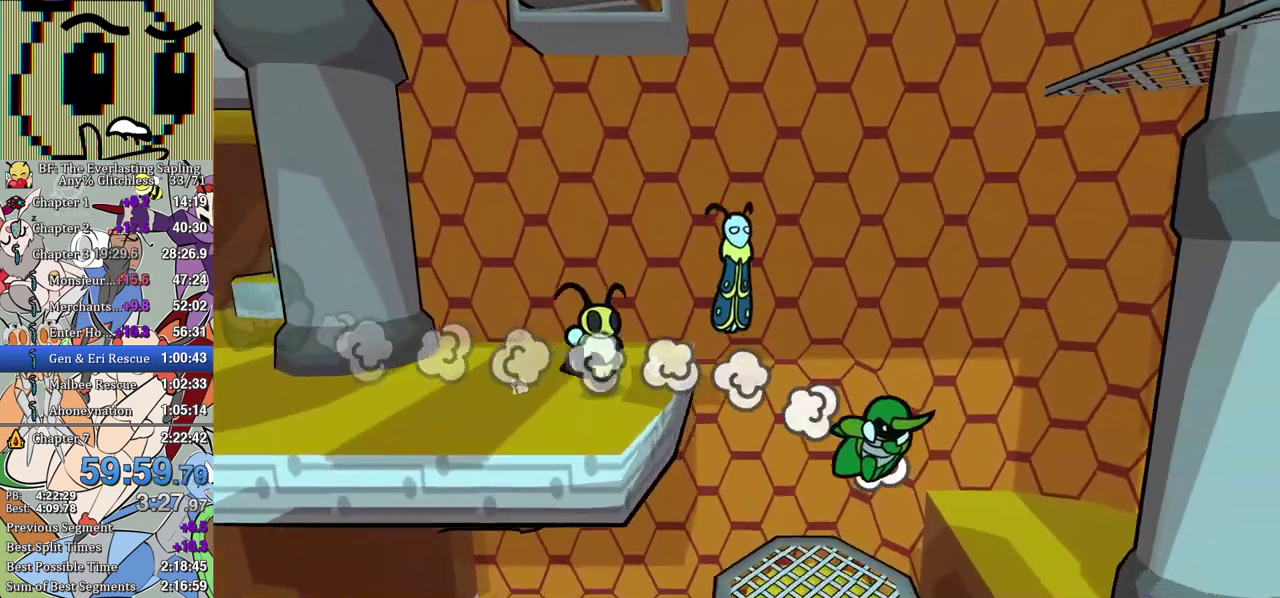
{"buttons": [], "left_stick": "down", "events": [[267, "left_stick", "down-right"], [350, "A", "down"], [417, "A", "up"], [483, "left_stick", "down"]]}
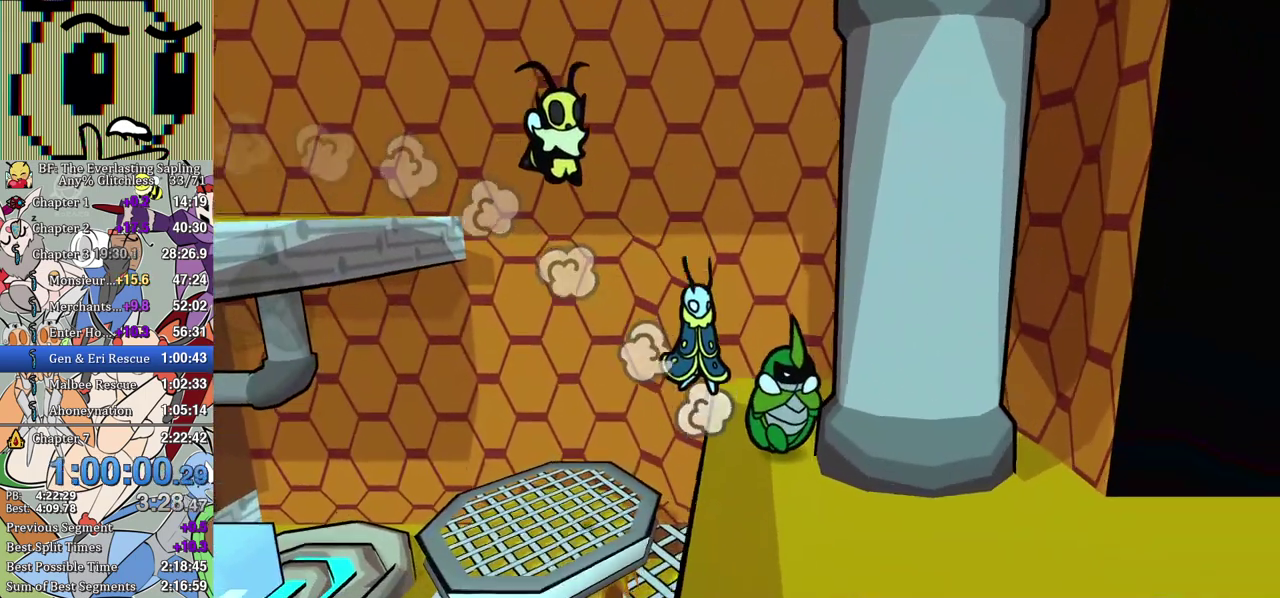
{"buttons": ["B"], "left_stick": "right", "events": [[150, "left_stick", "down-right"], [283, "B", "down"], [300, "left_stick", "right"], [333, "B", "up"], [383, "B", "down"], [433, "B", "up"], [483, "B", "down"]]}
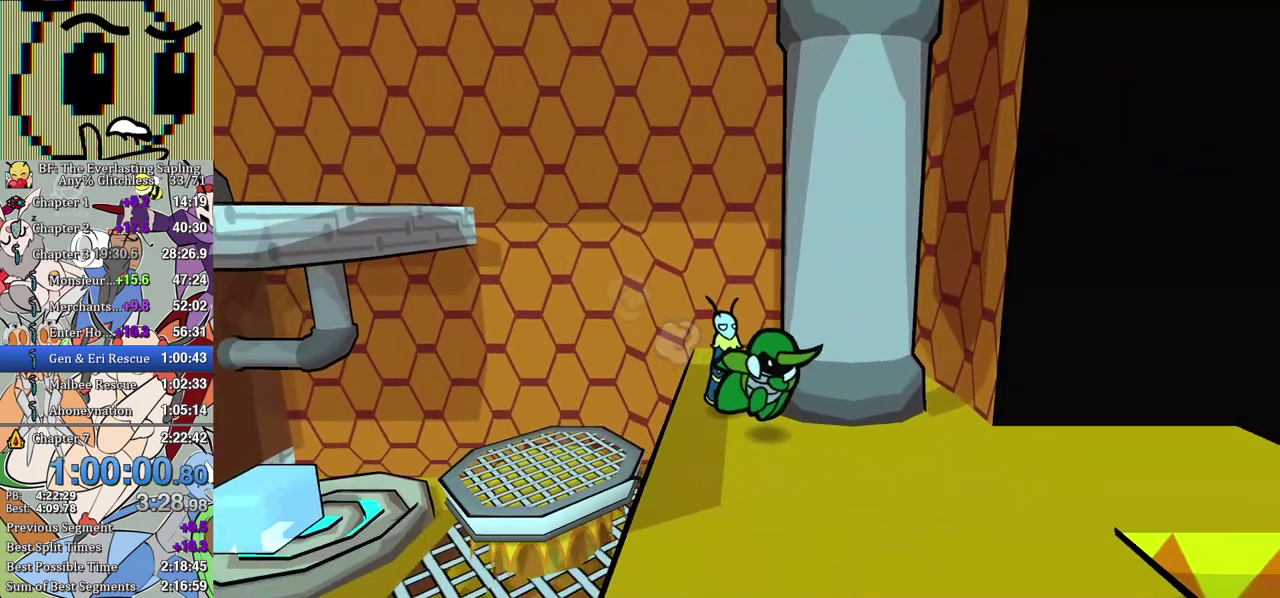
{"buttons": [], "left_stick": "down-right", "events": [[67, "B", "up"], [200, "left_stick", "up-right"], [433, "left_stick", "right"], [500, "left_stick", "down-right"]]}
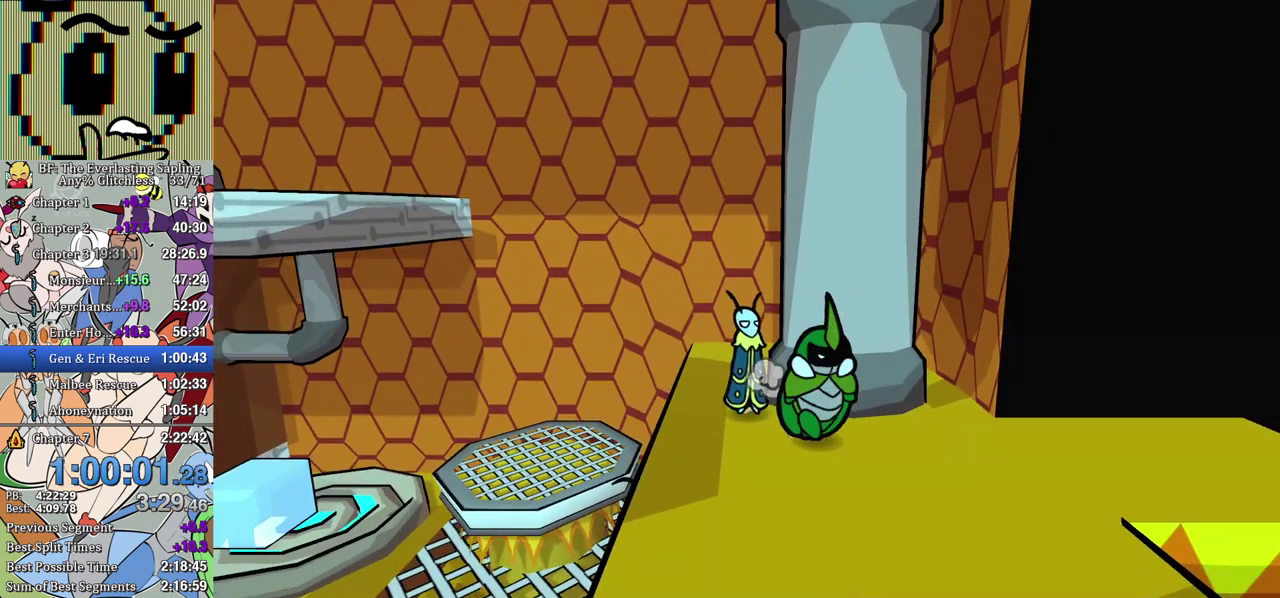
{"buttons": [], "left_stick": "right", "events": [[183, "left_stick", "right"]]}
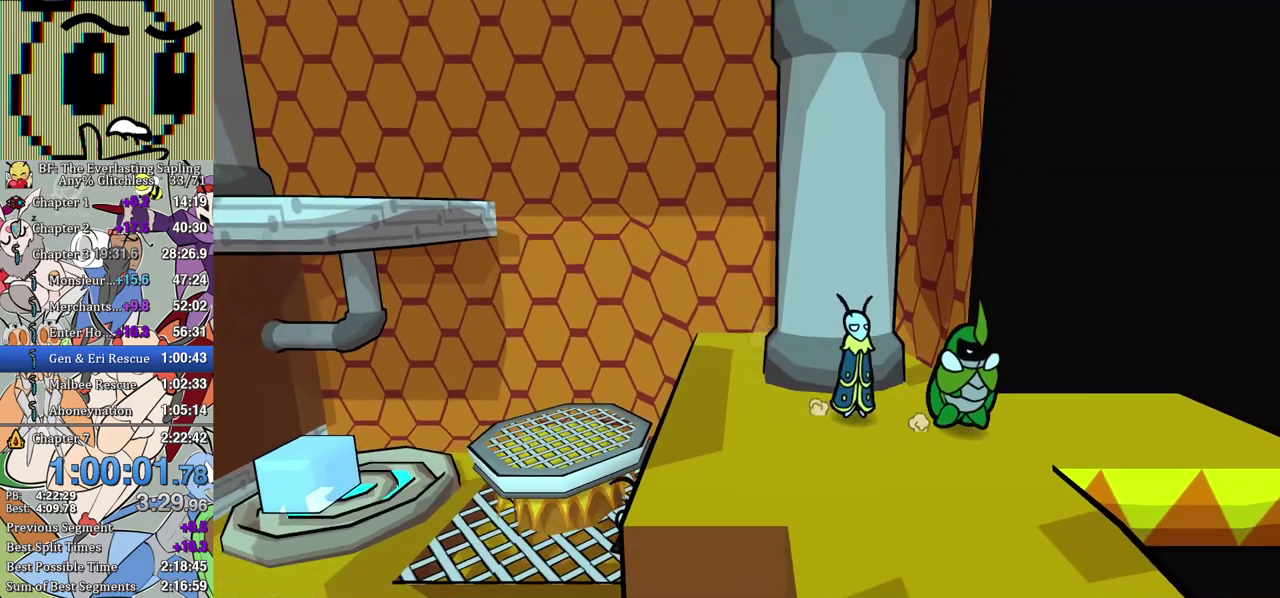
{"buttons": [], "left_stick": "center", "events": [[250, "left_stick", "center"]]}
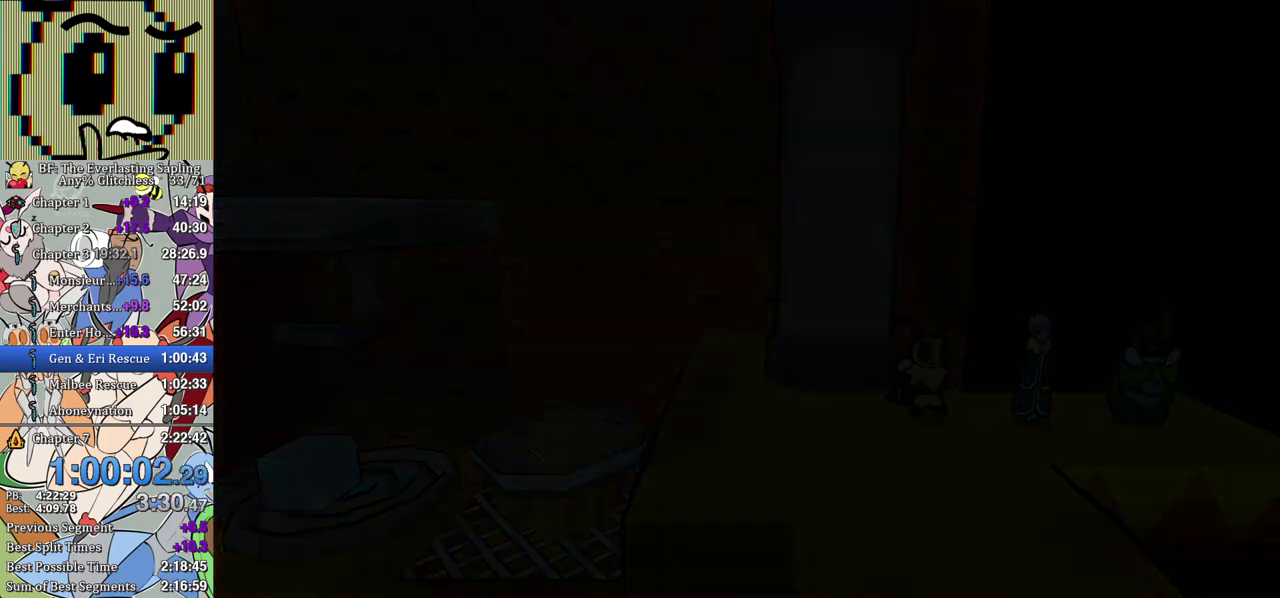
{"buttons": [], "left_stick": "center", "events": []}